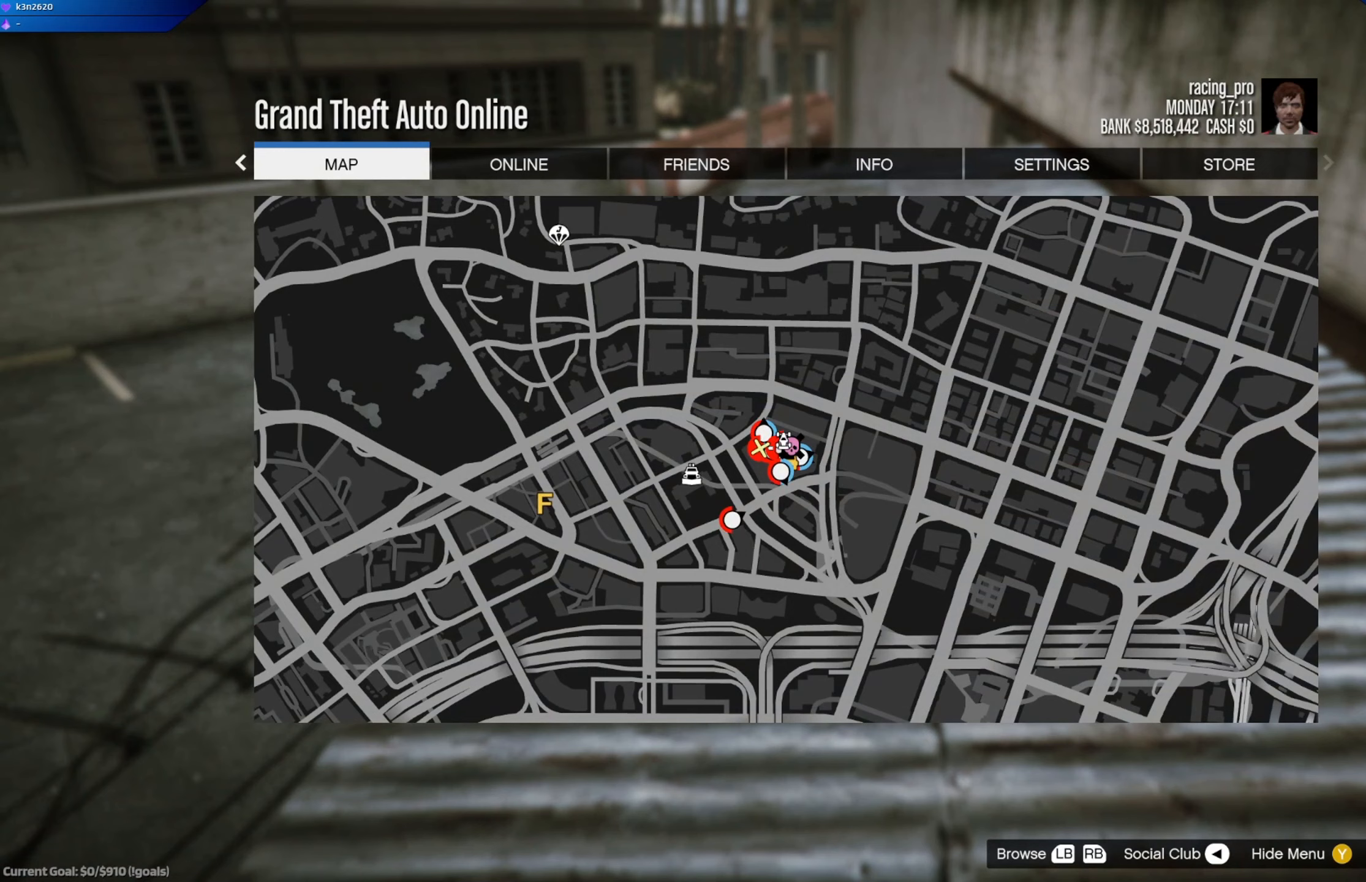
Gameplay with a controller (Xbox layout); each line is a JSON object with the inputs held at the frame after it (dt_ms = milliseconds from this image to that frame). "events" lists button and stick changes between this image and that frame as [ms after this image, input, new state], when the widget could be followed in between.
{"dt_ms": 67, "buttons": [], "left_stick": "center", "right_stick": "center", "events": []}
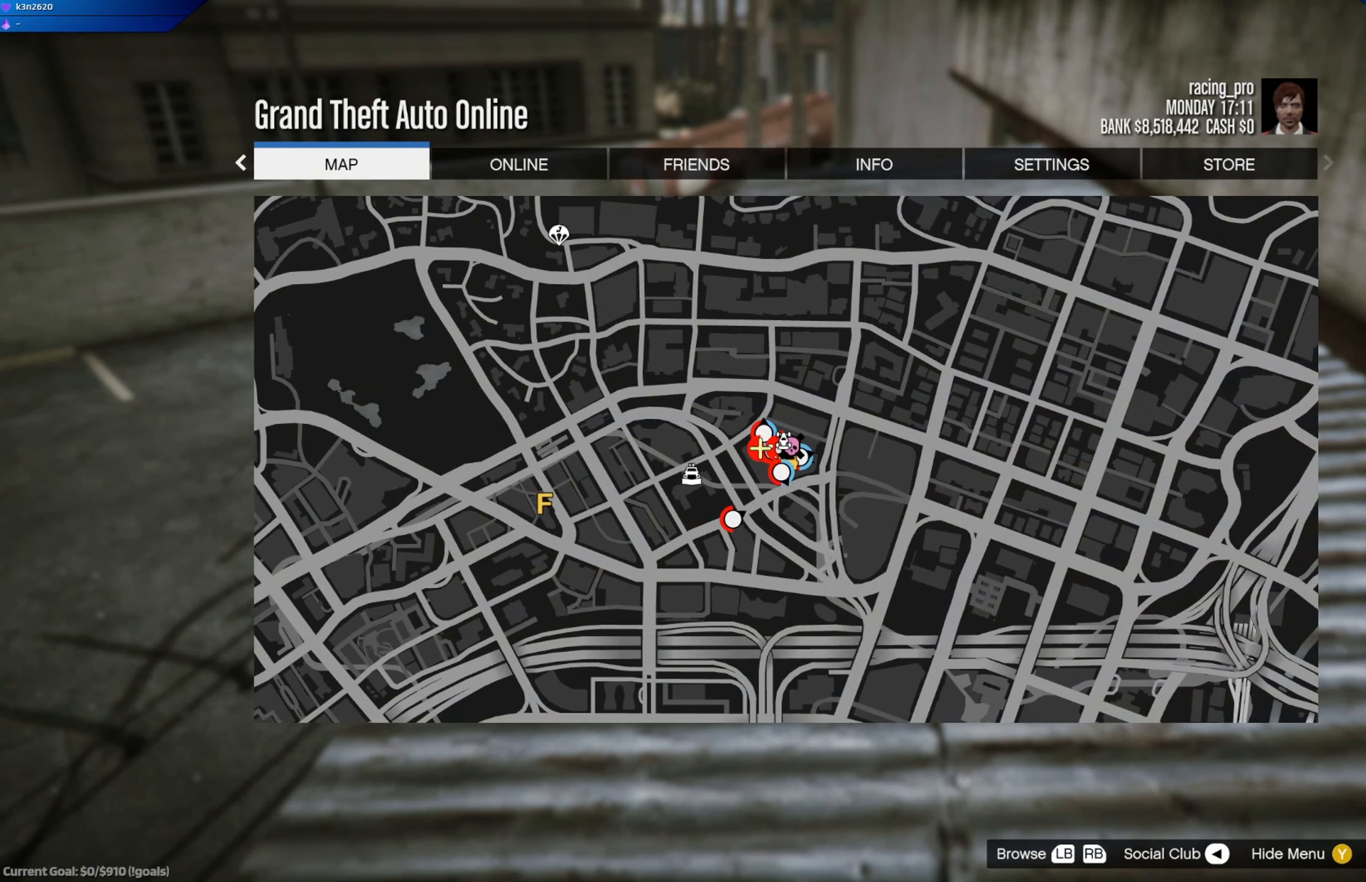
{"dt_ms": 500, "buttons": [], "left_stick": "center", "right_stick": "center", "events": [[383, "B", "down"], [467, "B", "up"]]}
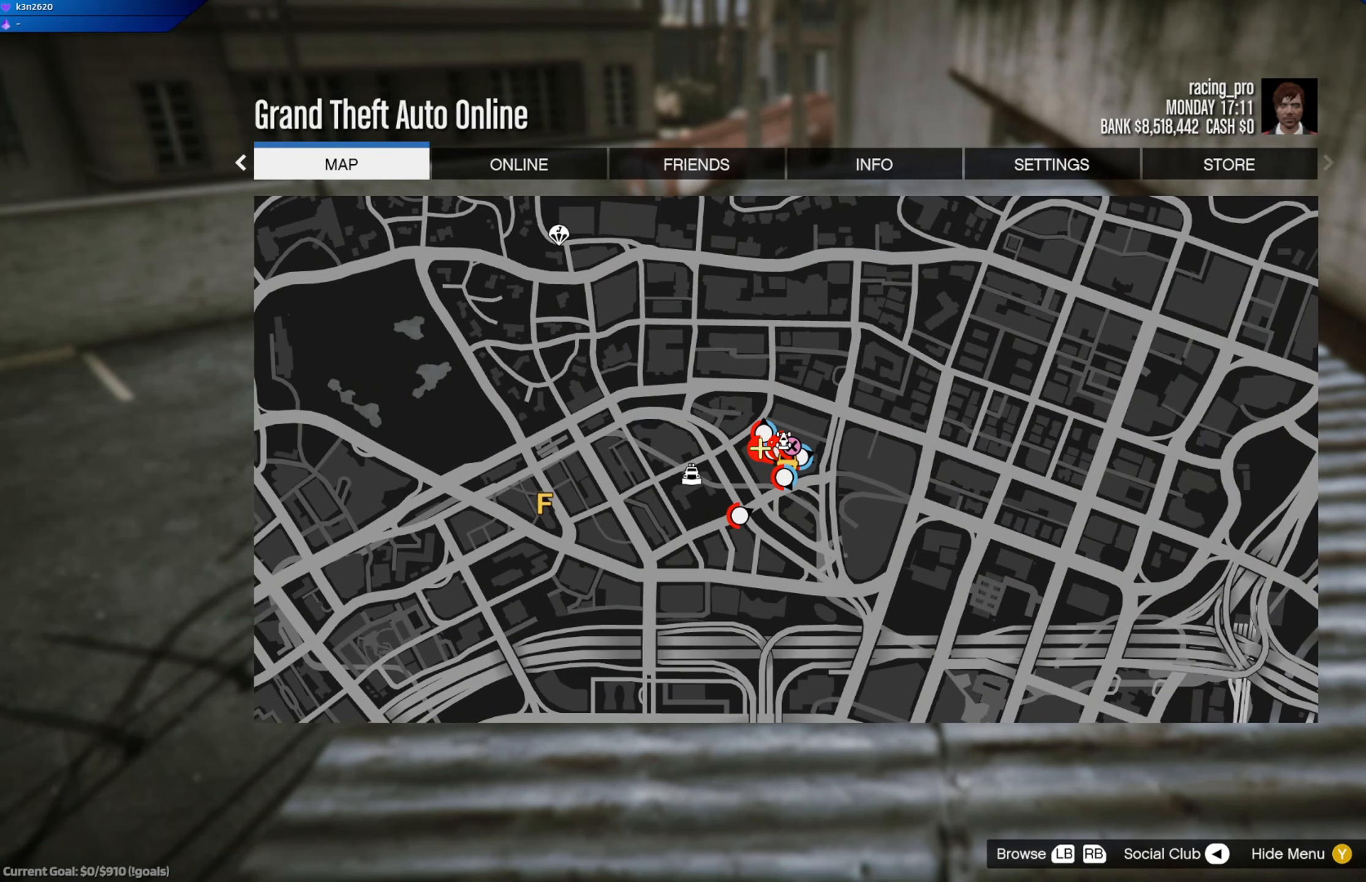
{"dt_ms": 501, "buttons": [], "left_stick": "center", "right_stick": "center", "events": []}
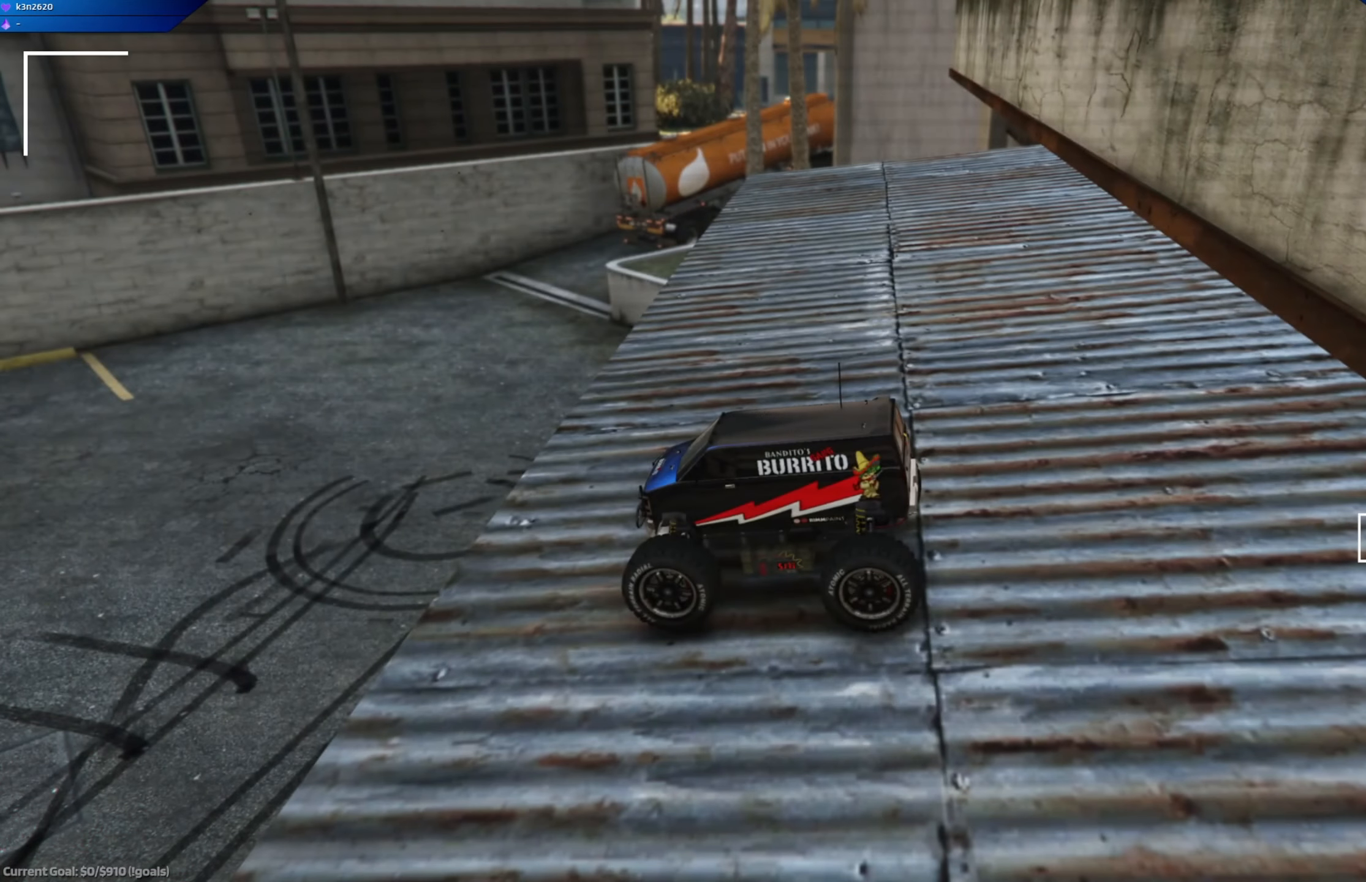
{"dt_ms": 500, "buttons": [], "left_stick": "center", "right_stick": "center", "events": []}
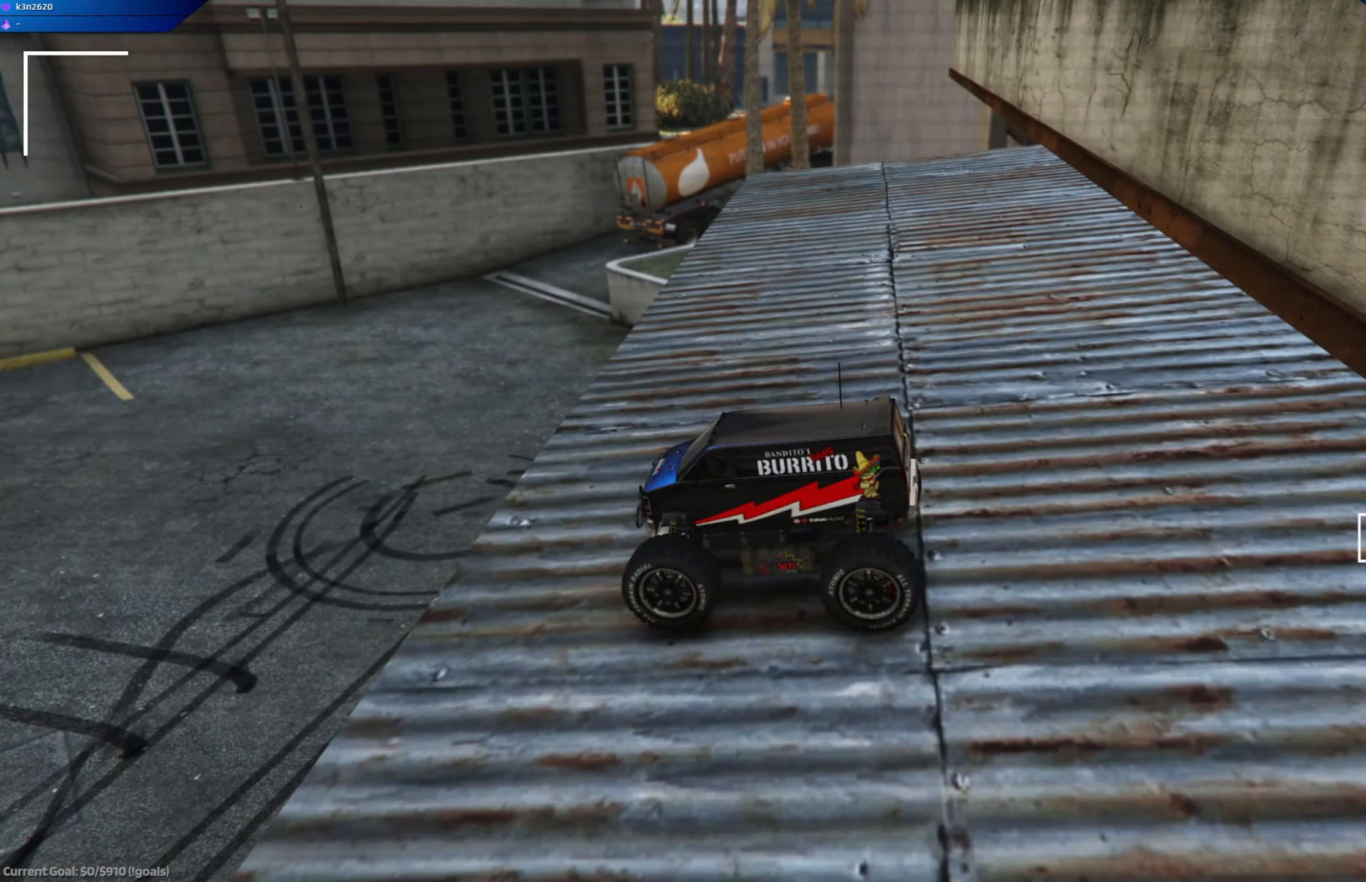
{"dt_ms": 501, "buttons": [], "left_stick": "center", "right_stick": "center", "events": []}
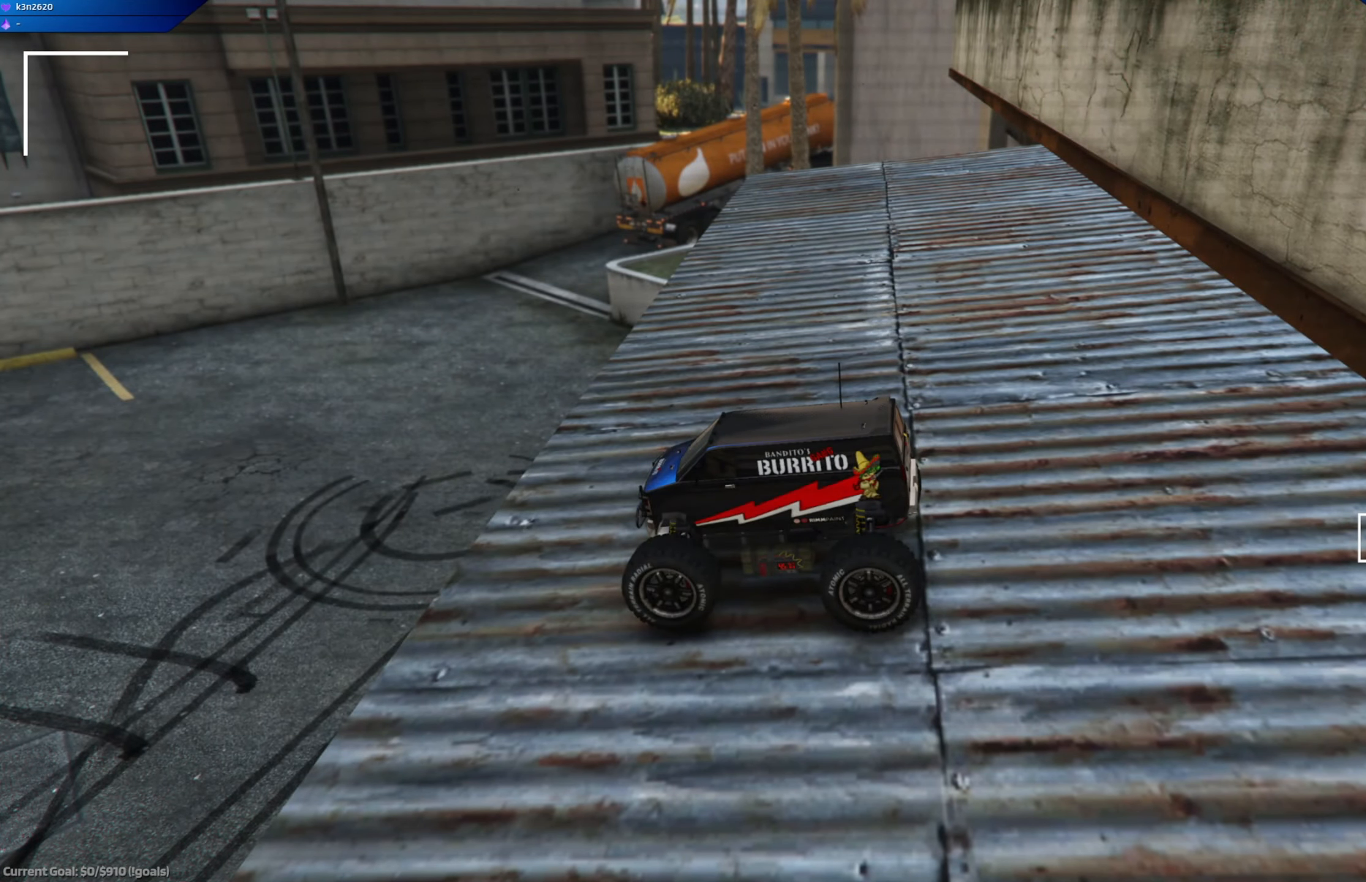
{"dt_ms": 500, "buttons": [], "left_stick": "center", "right_stick": "center", "events": []}
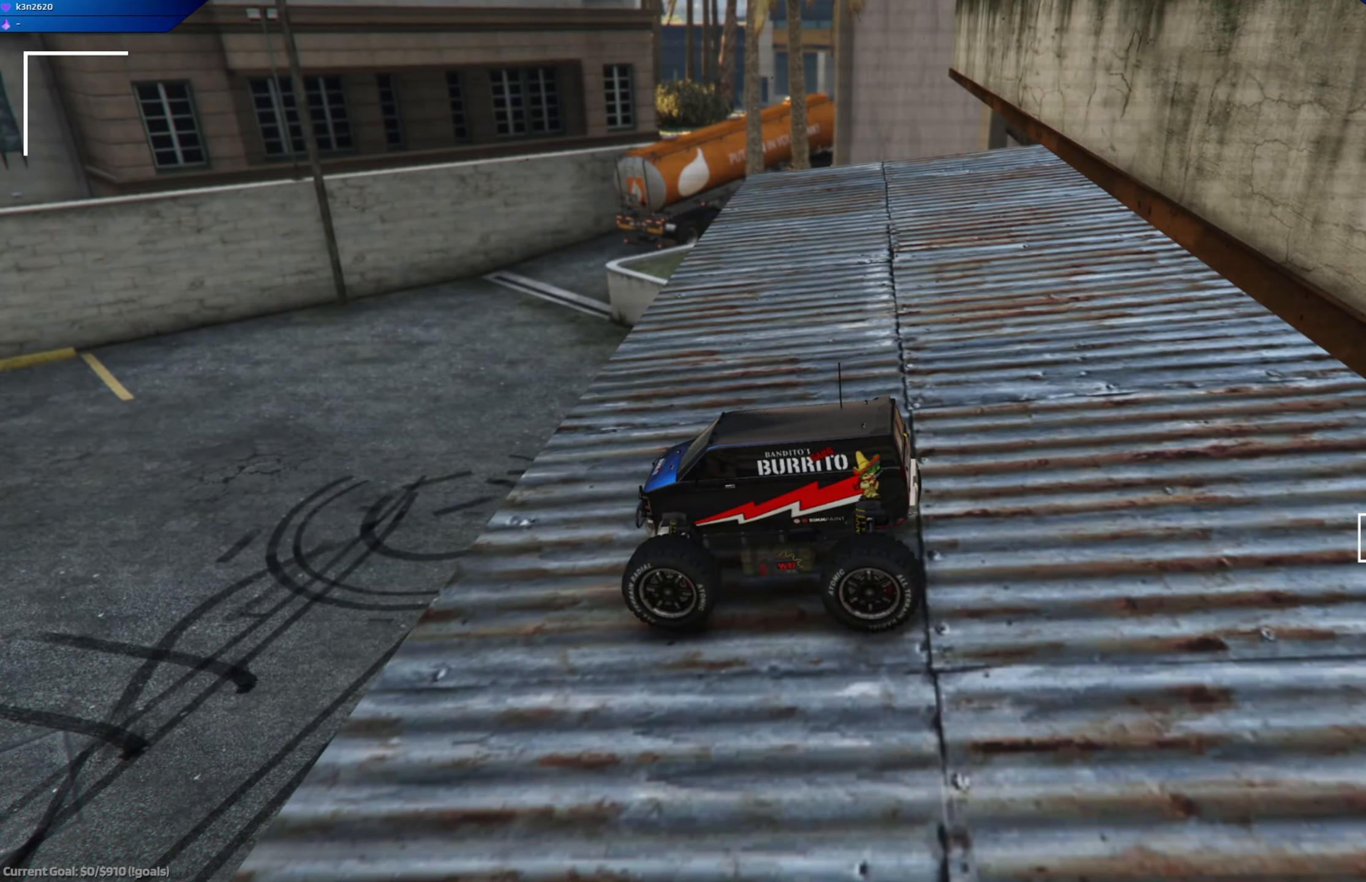
{"dt_ms": 501, "buttons": ["A"], "left_stick": "center", "right_stick": "center", "events": [[384, "A", "down"]]}
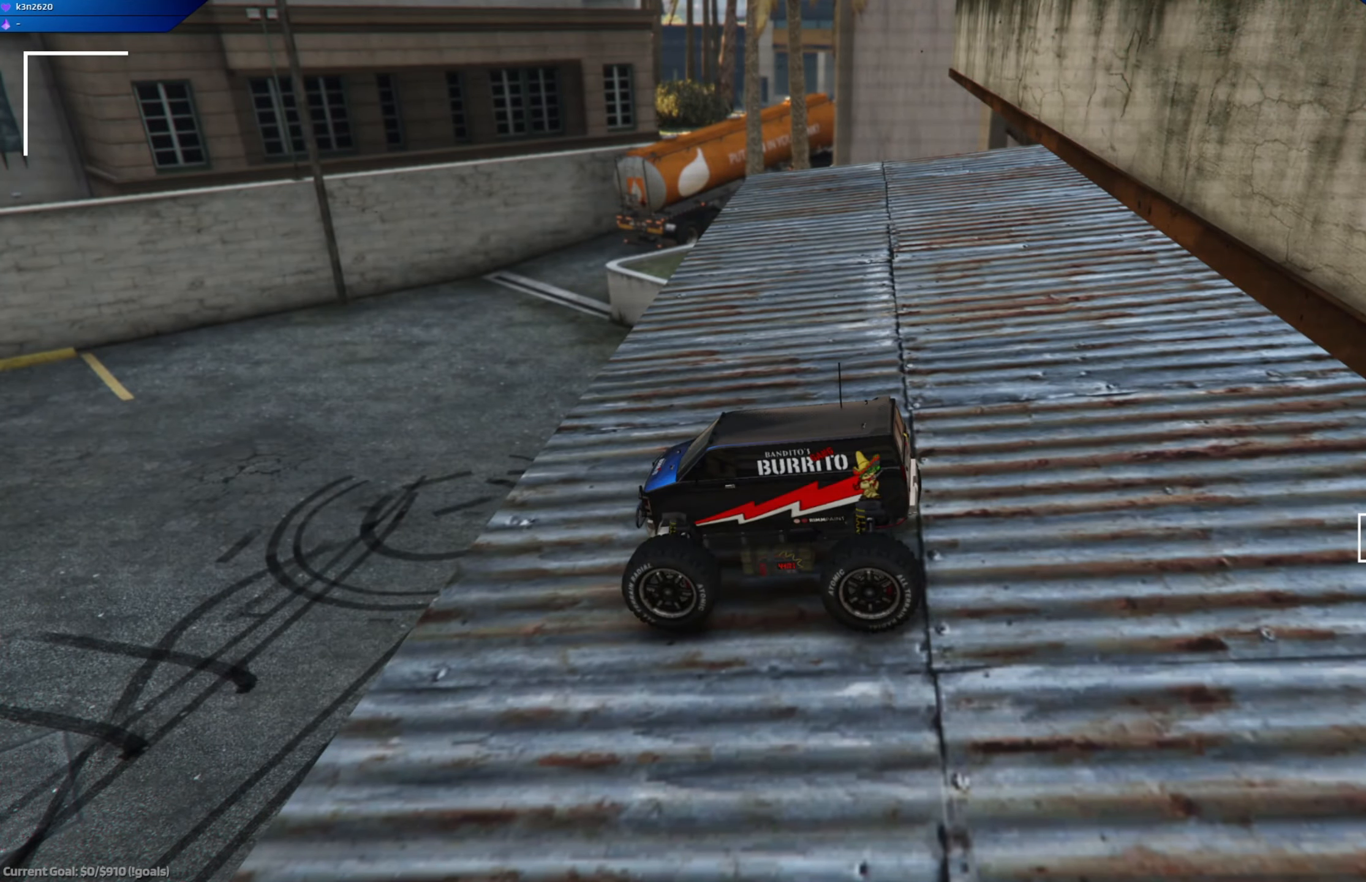
{"dt_ms": 500, "buttons": ["A"], "left_stick": "center", "right_stick": "center", "events": []}
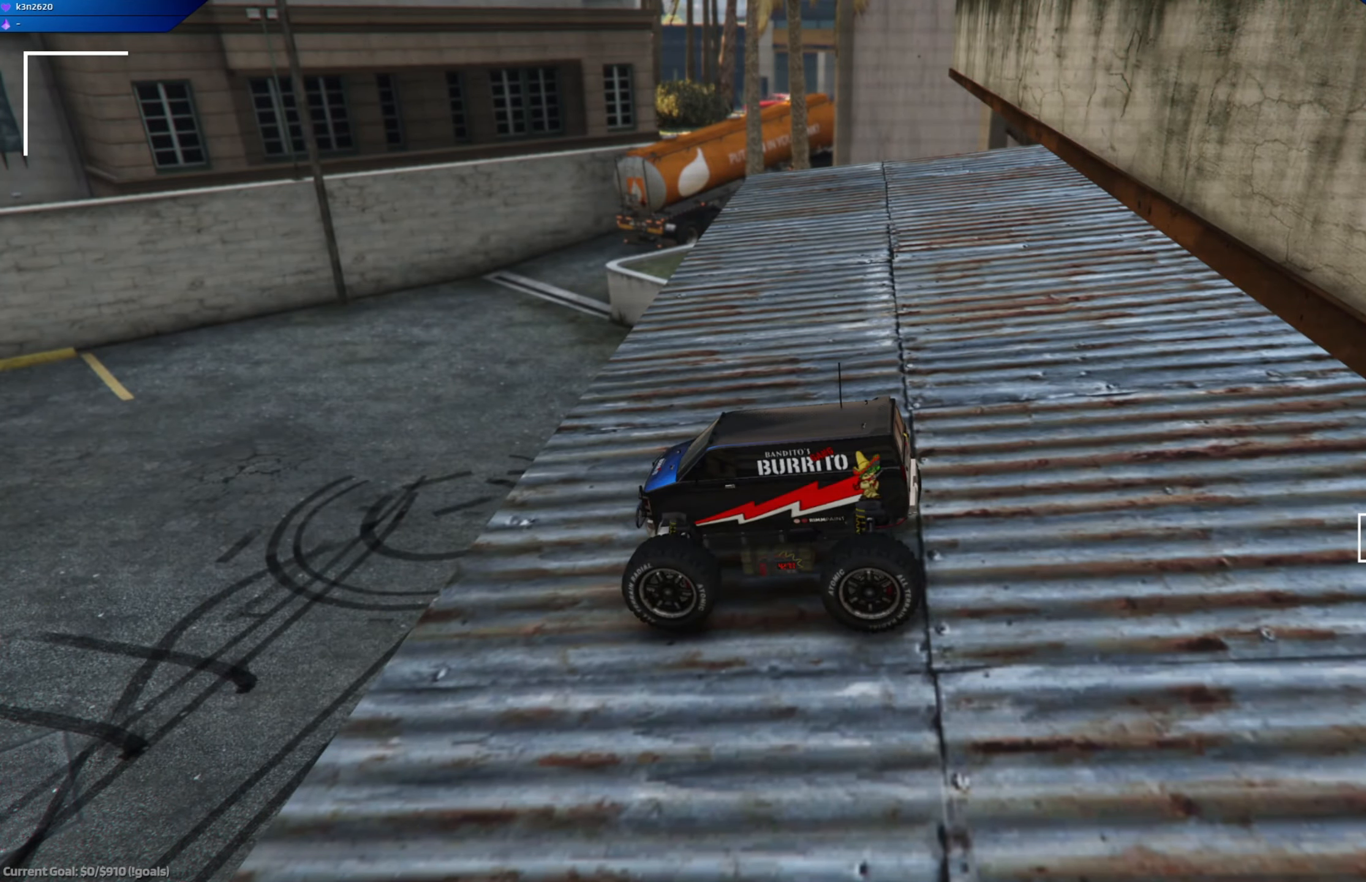
{"dt_ms": 501, "buttons": ["A"], "left_stick": "center", "right_stick": "center", "events": []}
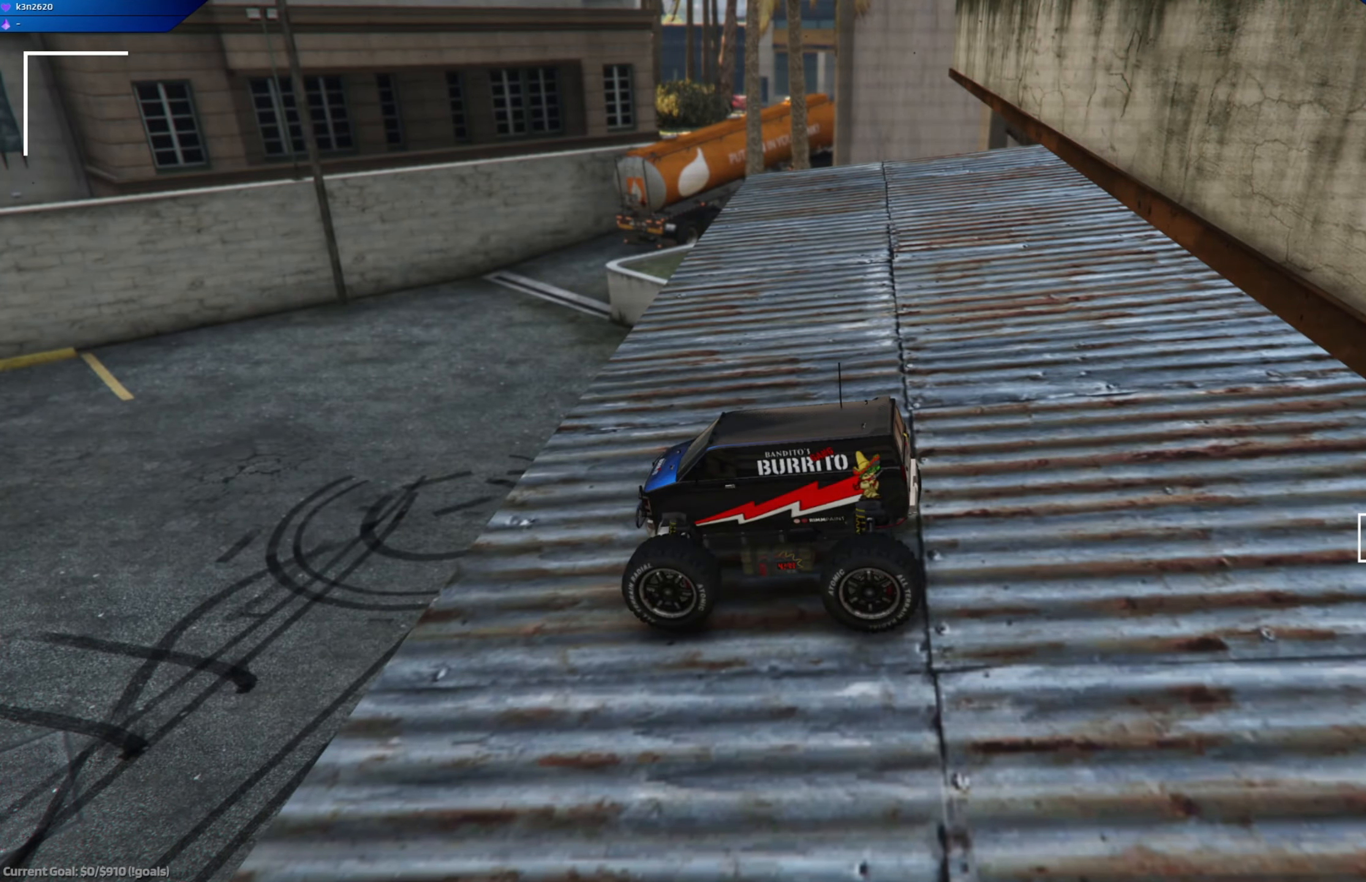
{"dt_ms": 500, "buttons": [], "left_stick": "center", "right_stick": "center", "events": [[83, "A", "up"]]}
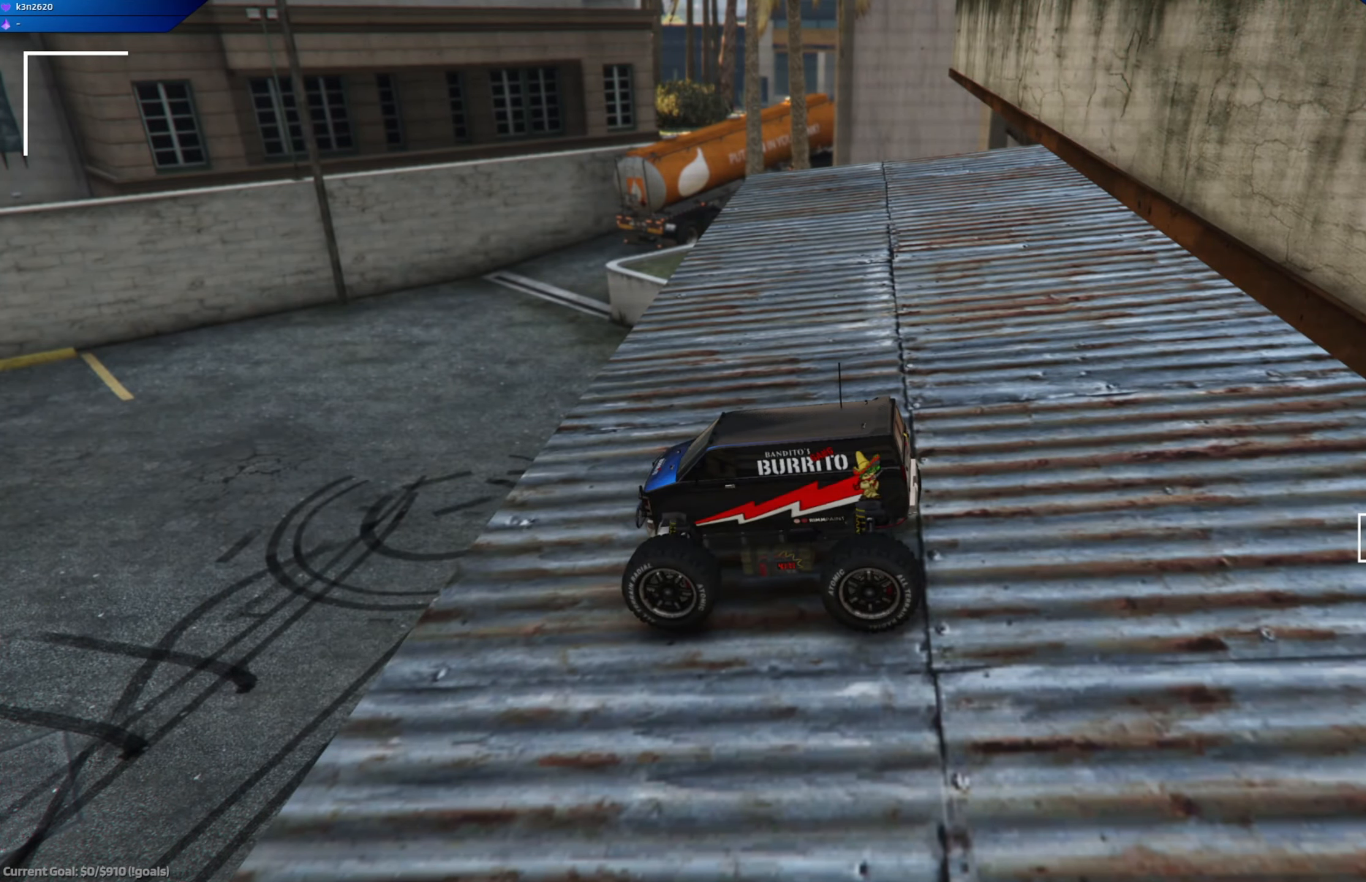
{"dt_ms": 501, "buttons": [], "left_stick": "center", "right_stick": "left", "events": [[501, "right_stick", "left"]]}
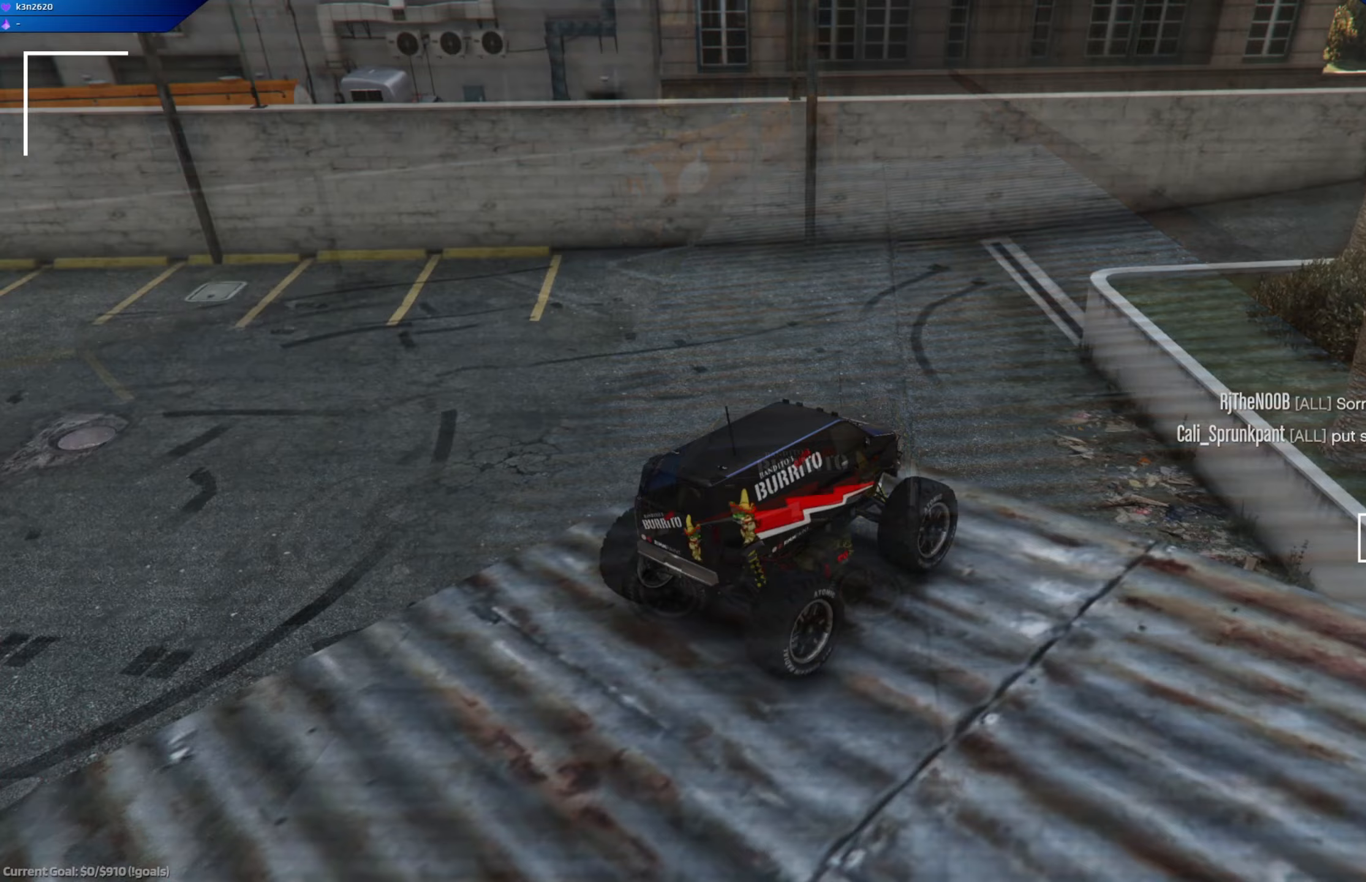
{"dt_ms": 501, "buttons": [], "left_stick": "center", "right_stick": "up-left", "events": [[250, "right_stick", "up-left"]]}
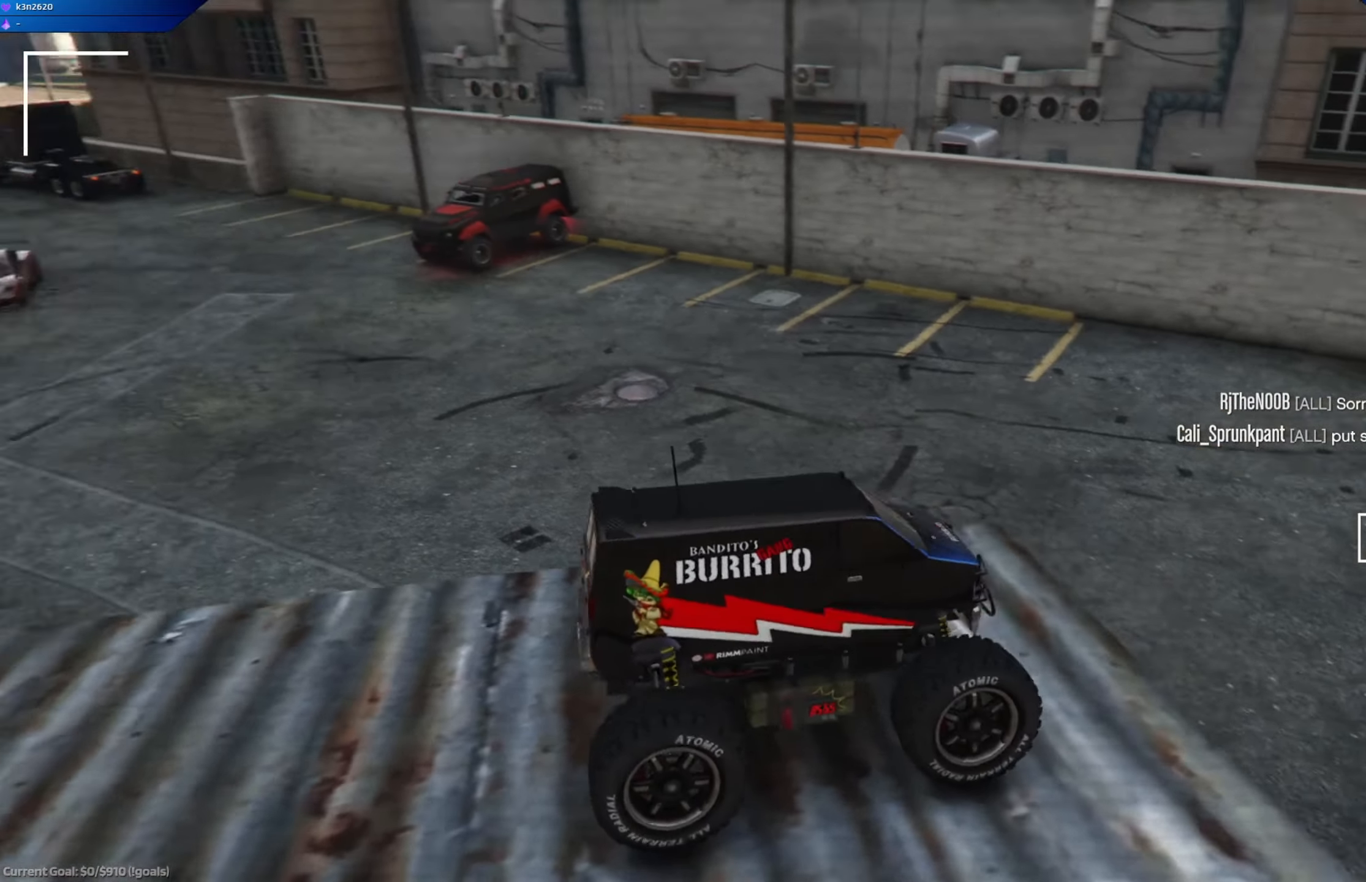
{"dt_ms": 500, "buttons": [], "left_stick": "center", "right_stick": "center", "events": [[233, "right_stick", "center"]]}
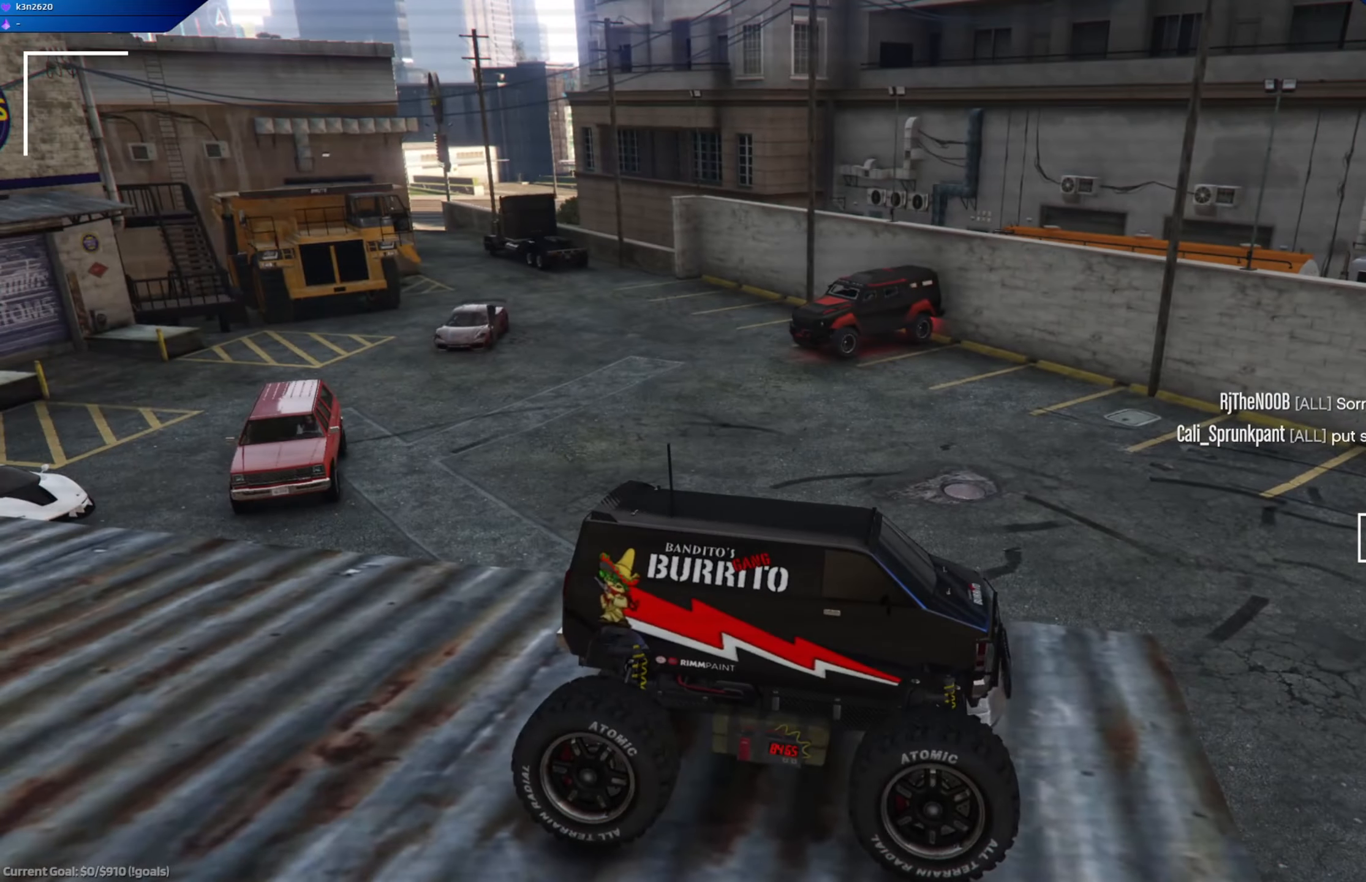
{"dt_ms": 501, "buttons": [], "left_stick": "center", "right_stick": "center", "events": []}
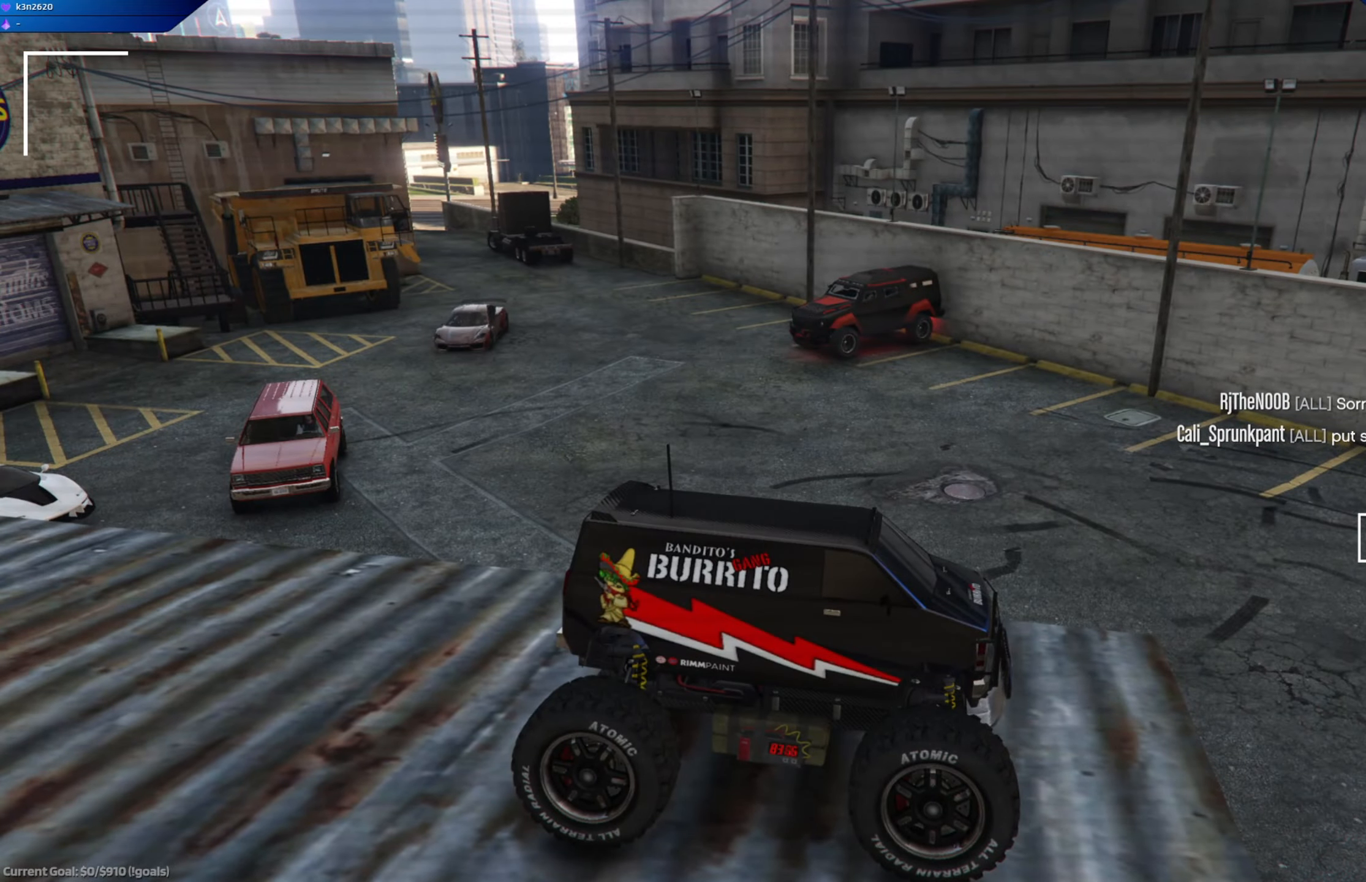
{"dt_ms": 500, "buttons": [], "left_stick": "center", "right_stick": "left", "events": [[367, "right_stick", "left"]]}
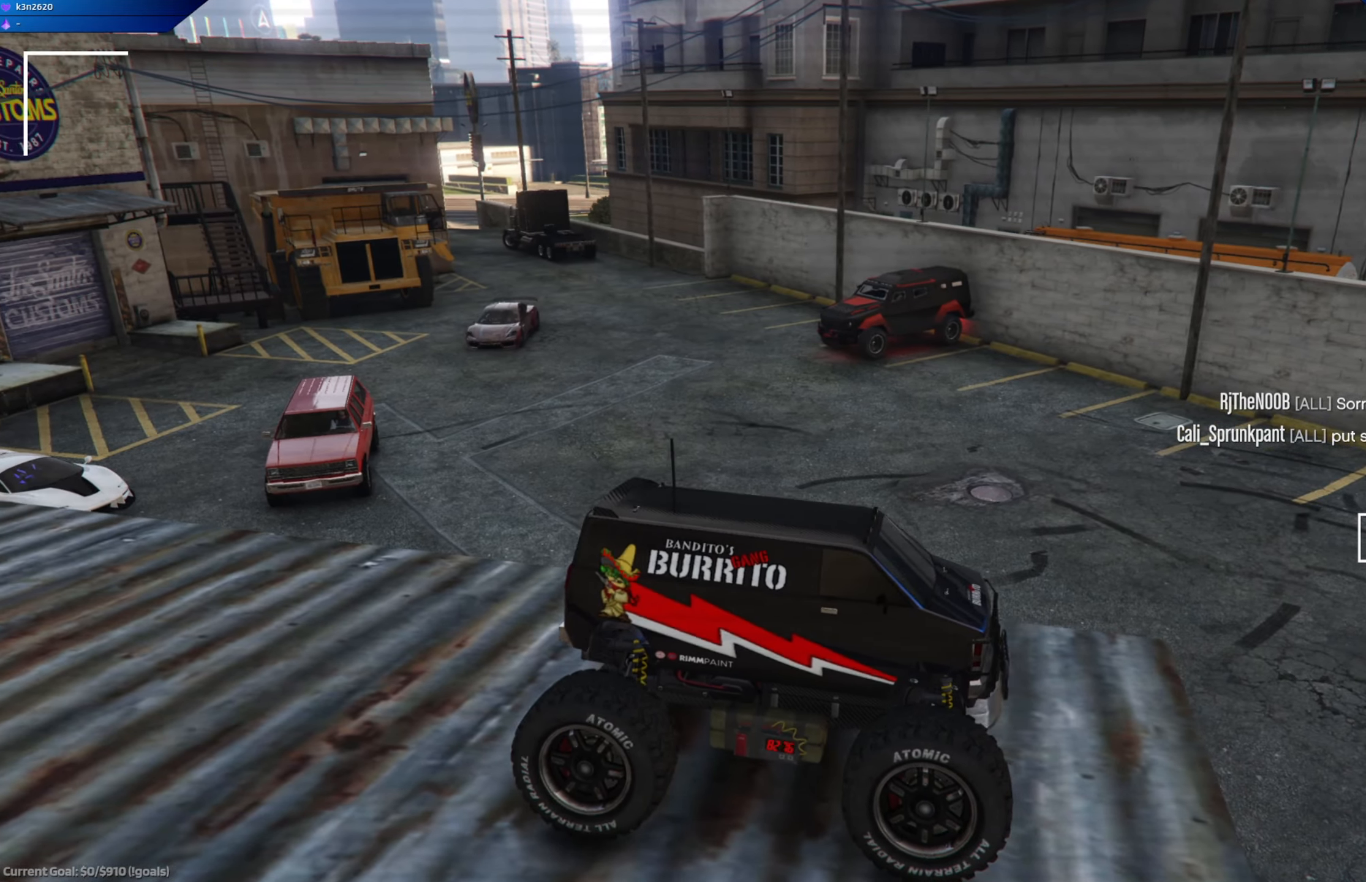
{"dt_ms": 501, "buttons": [], "left_stick": "center", "right_stick": "left", "events": []}
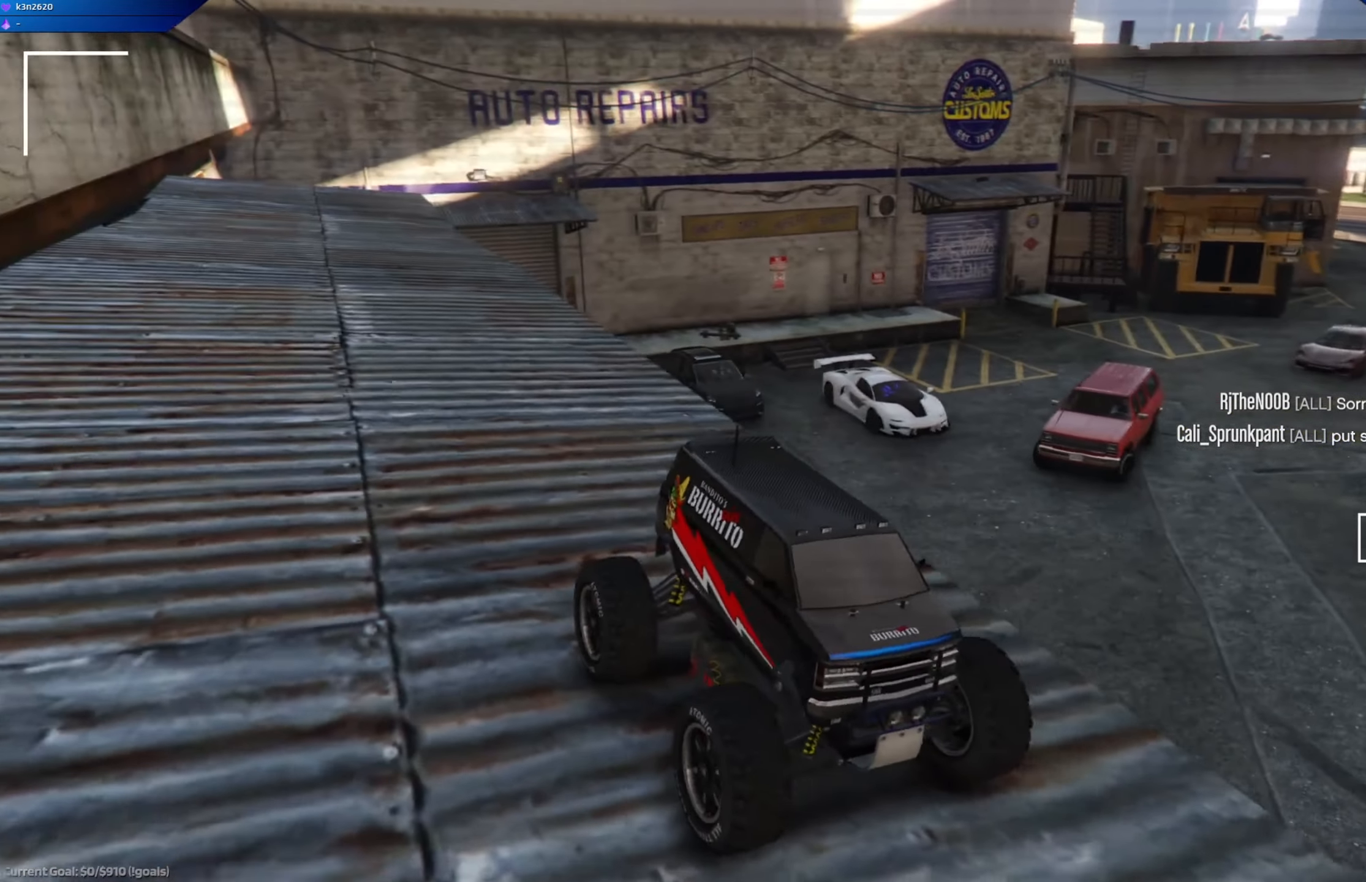
{"dt_ms": 500, "buttons": [], "left_stick": "center", "right_stick": "up-left", "events": [[450, "right_stick", "up-left"]]}
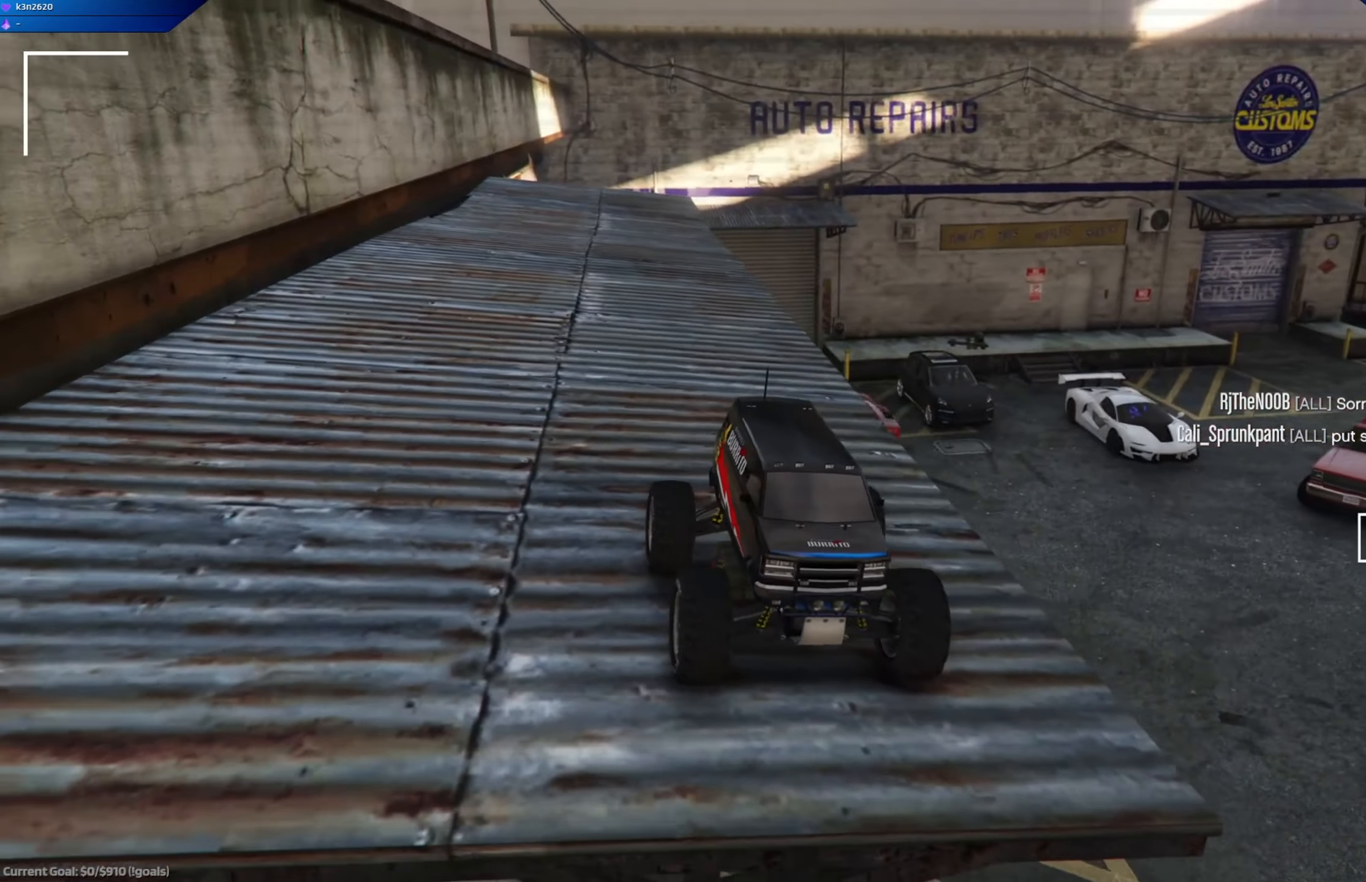
{"dt_ms": 501, "buttons": [], "left_stick": "center", "right_stick": "center", "events": [[450, "right_stick", "center"]]}
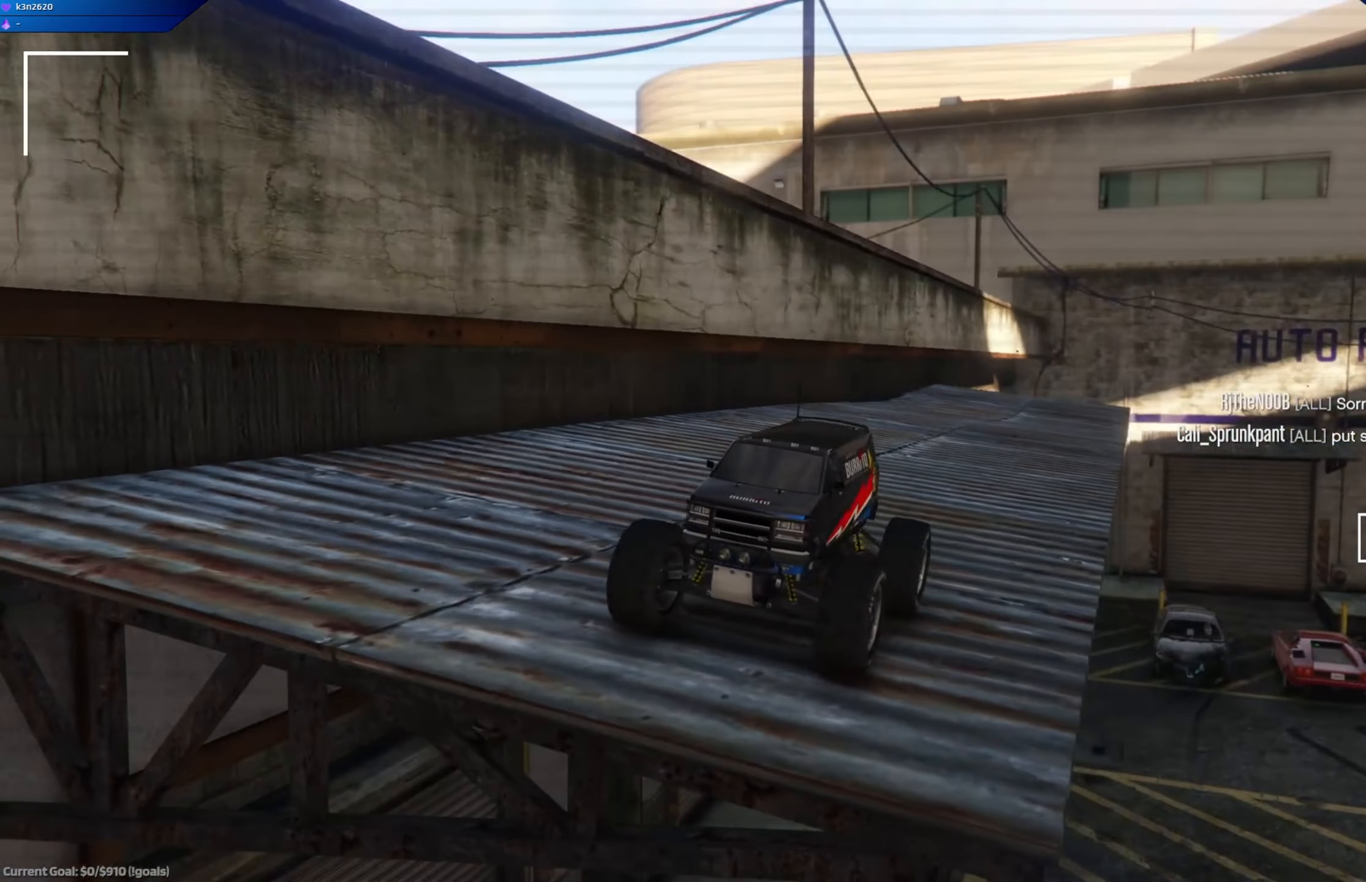
{"dt_ms": 500, "buttons": [], "left_stick": "center", "right_stick": "up", "events": [[233, "right_stick", "up"]]}
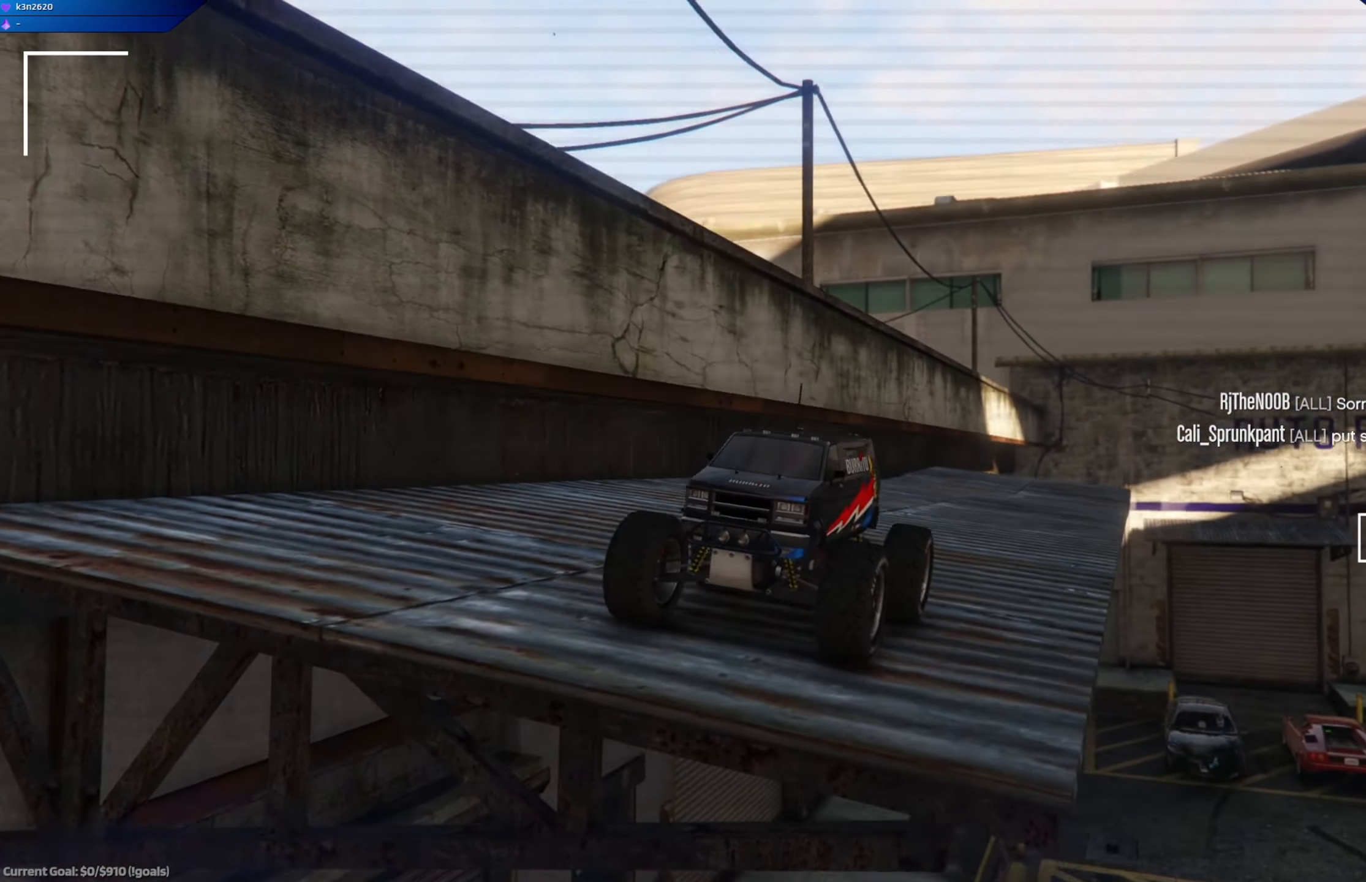
{"dt_ms": 501, "buttons": [], "left_stick": "center", "right_stick": "up", "events": [[300, "right_stick", "center"], [467, "right_stick", "up"]]}
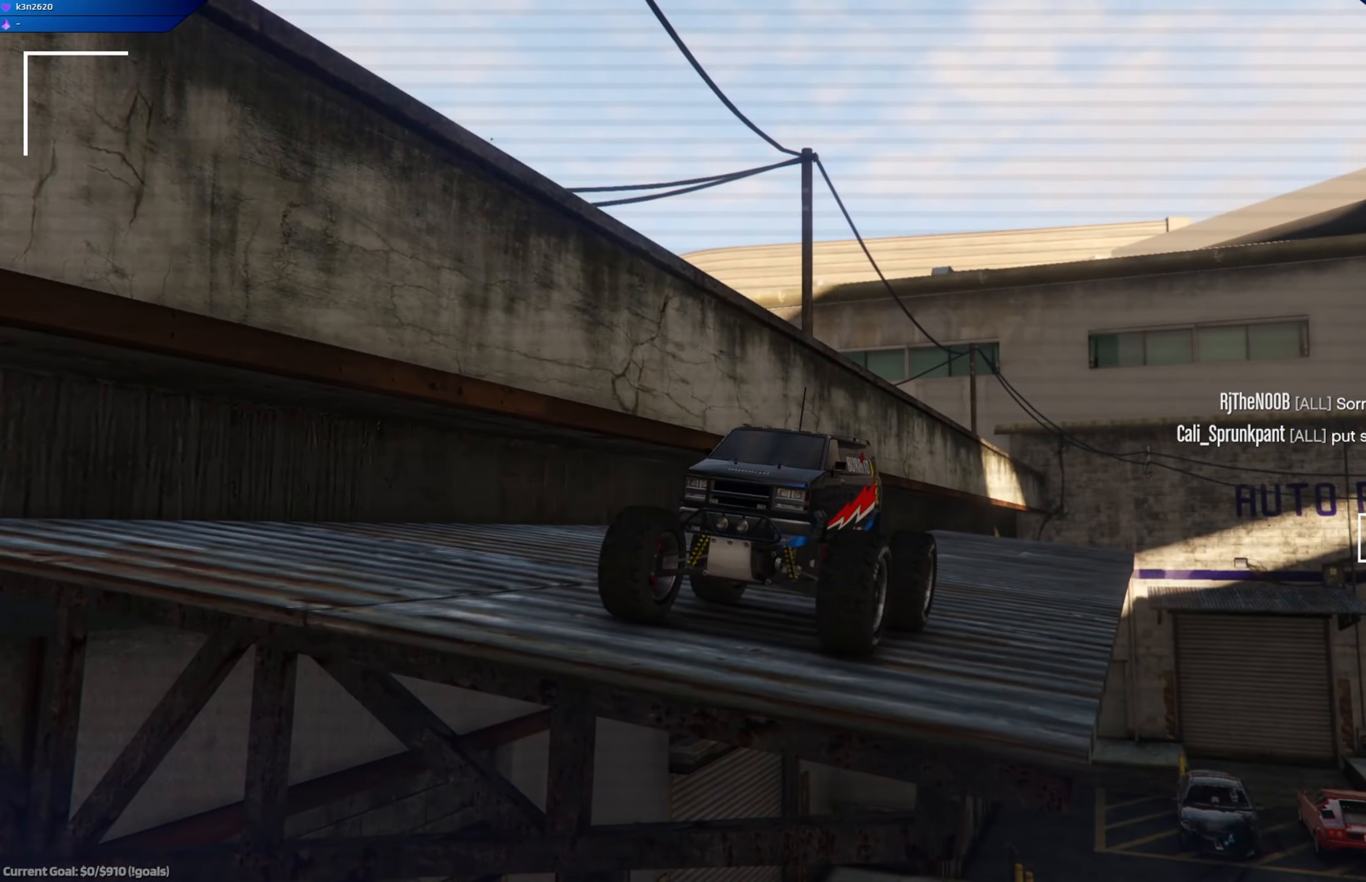
{"dt_ms": 500, "buttons": [], "left_stick": "center", "right_stick": "down-right", "events": [[166, "right_stick", "center"], [300, "right_stick", "down-right"]]}